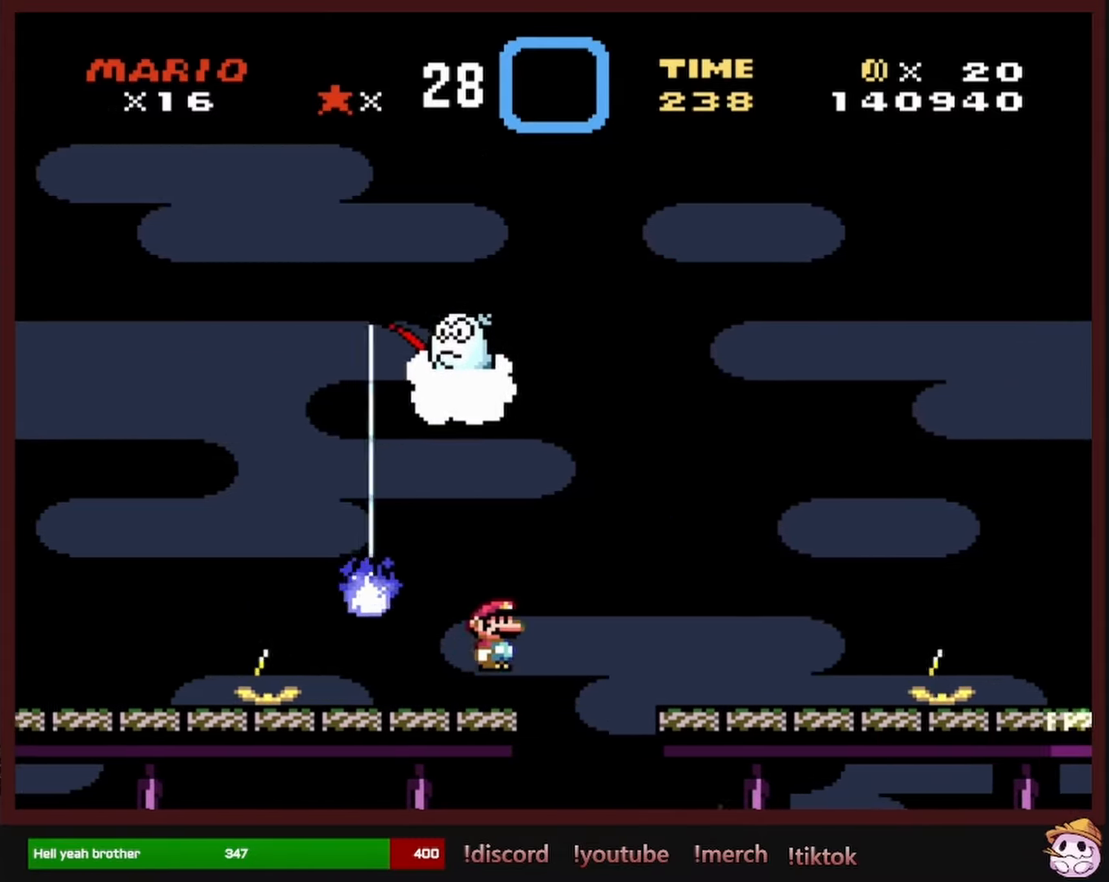
Gameplay with a controller (Nintendo layout); each line is a JSON object with the inputs held at the frame after it. "events" lists button and stick changes between this image and that frame as [ms after this image, input, new state], when the widget could be followed in between. Not read: L1 L3 R1 R3 SELECT.
{"buttons": ["X", "DPAD_RIGHT"], "events": [[450, "A", "up"]]}
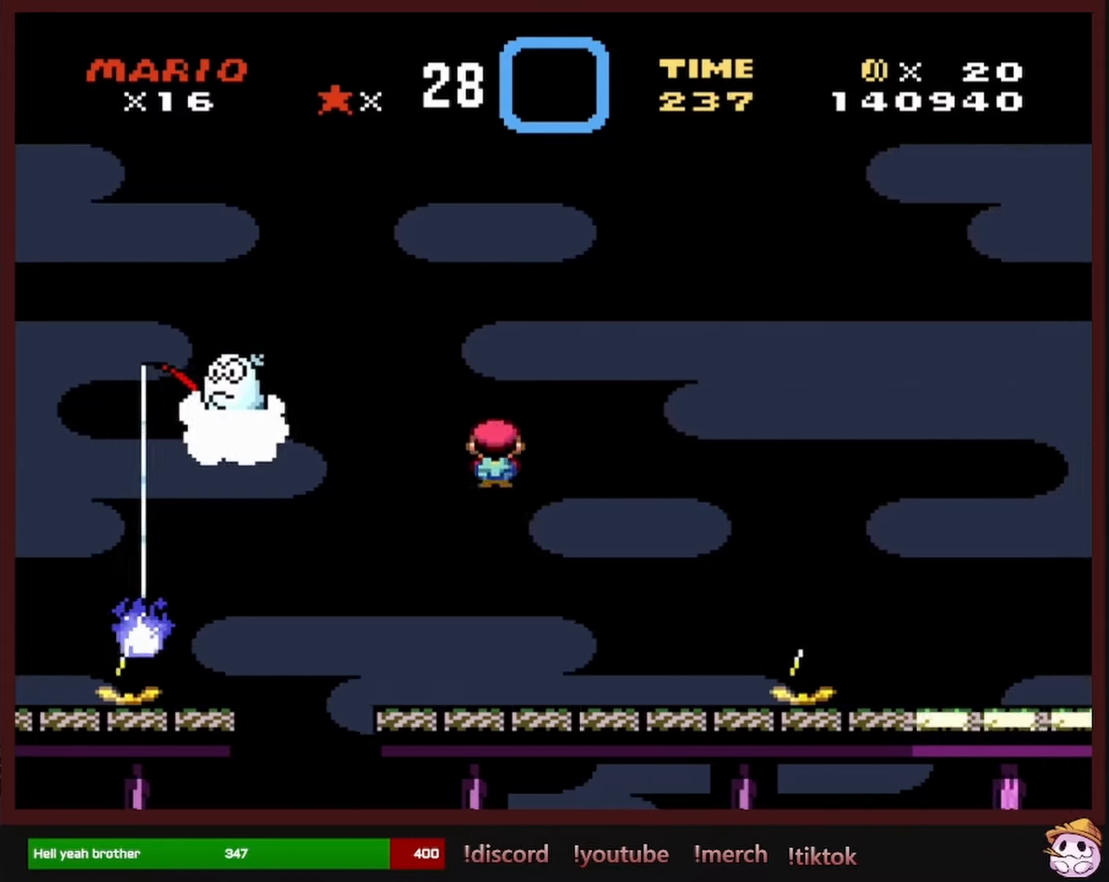
{"buttons": ["X"], "events": [[267, "DPAD_RIGHT", "up"], [284, "DPAD_UP", "down"], [300, "DPAD_LEFT", "down"], [300, "DPAD_UP", "up"], [450, "DPAD_LEFT", "up"]]}
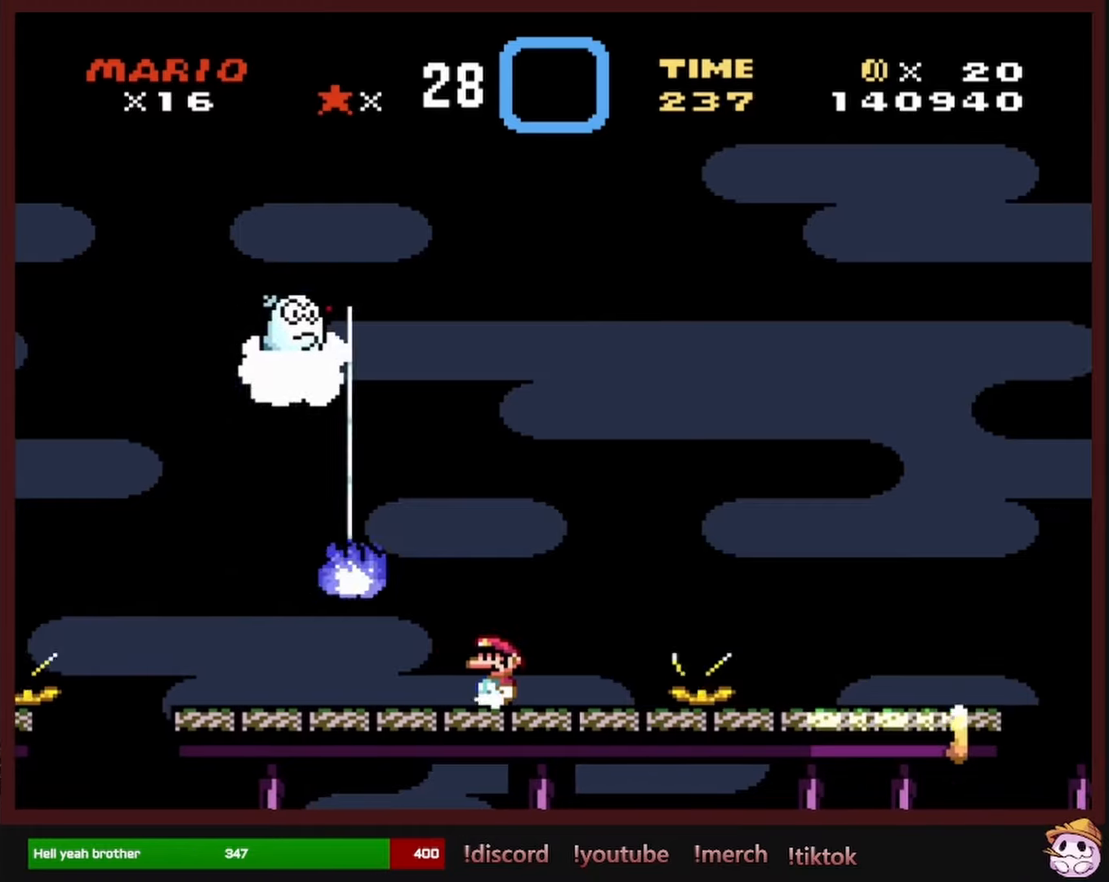
{"buttons": ["Y", "DPAD_LEFT"], "events": [[167, "X", "up"], [317, "Y", "down"], [450, "DPAD_LEFT", "down"]]}
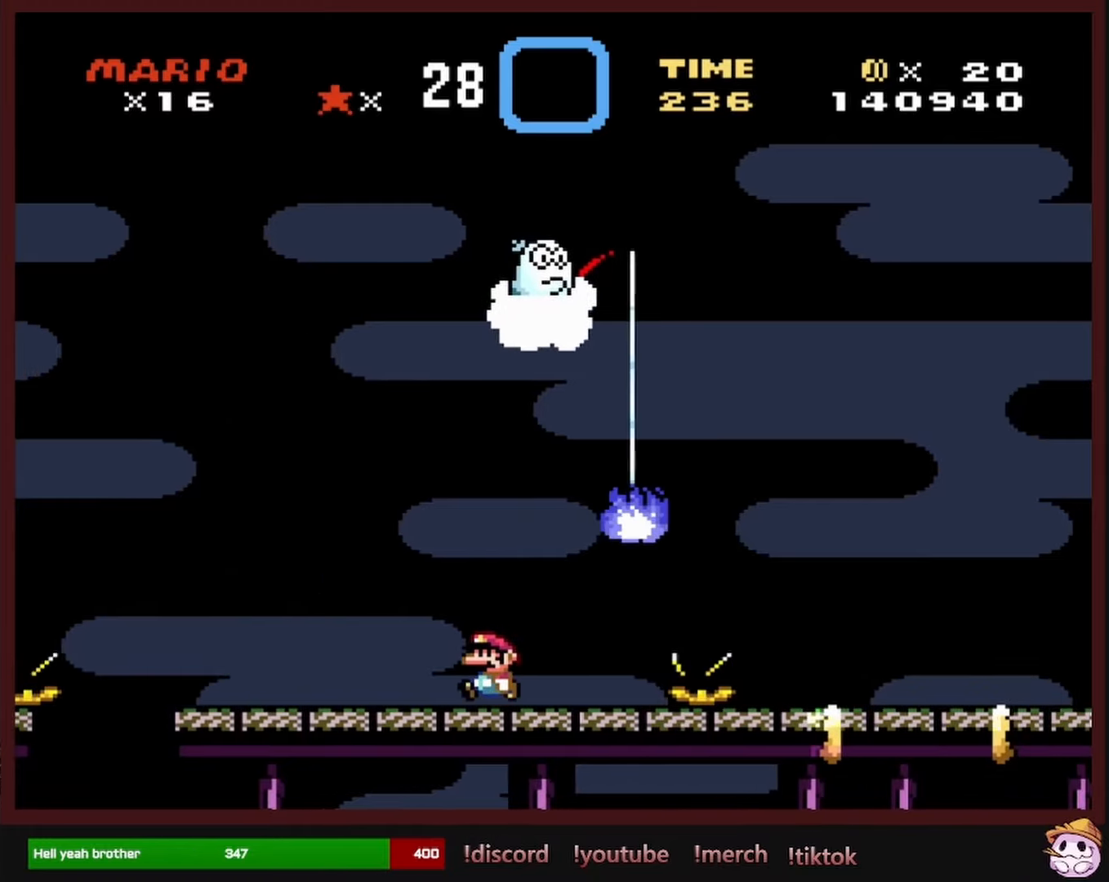
{"buttons": ["Y"], "events": [[150, "DPAD_LEFT", "up"]]}
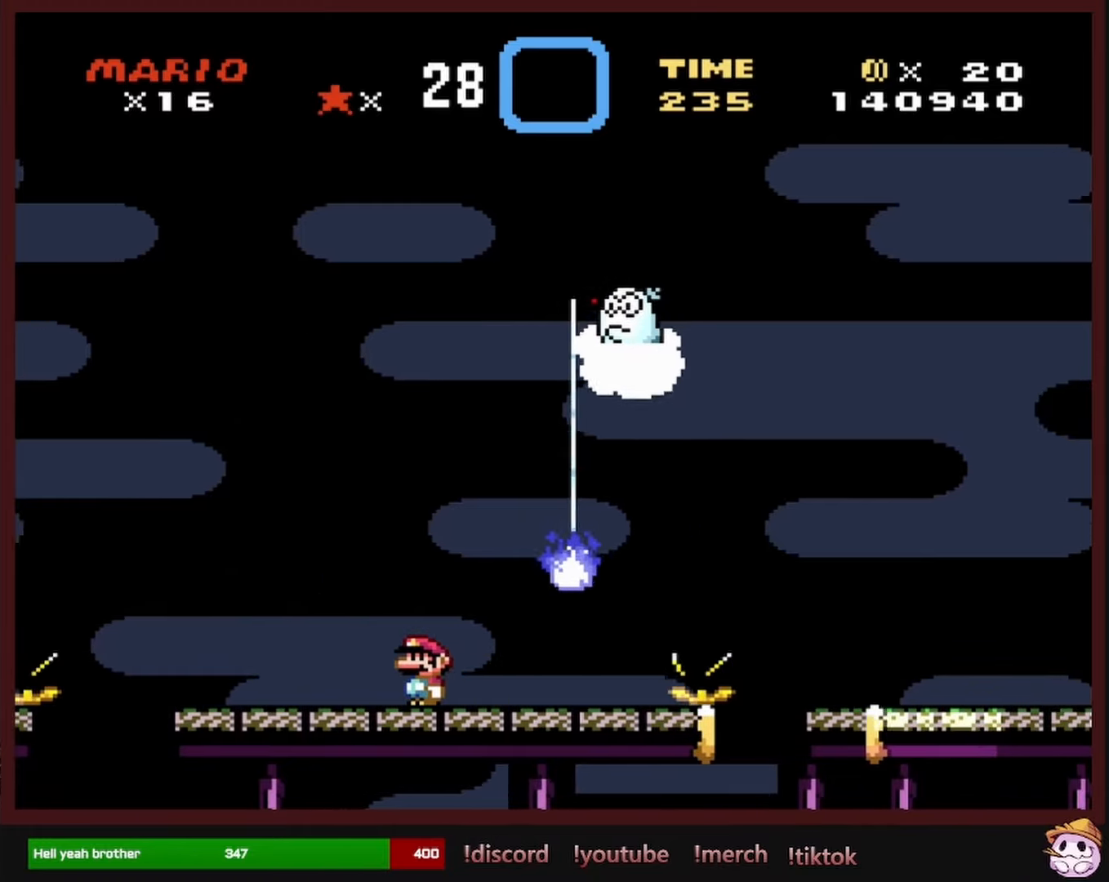
{"buttons": ["Y", "DPAD_RIGHT"], "events": [[134, "DPAD_RIGHT", "down"]]}
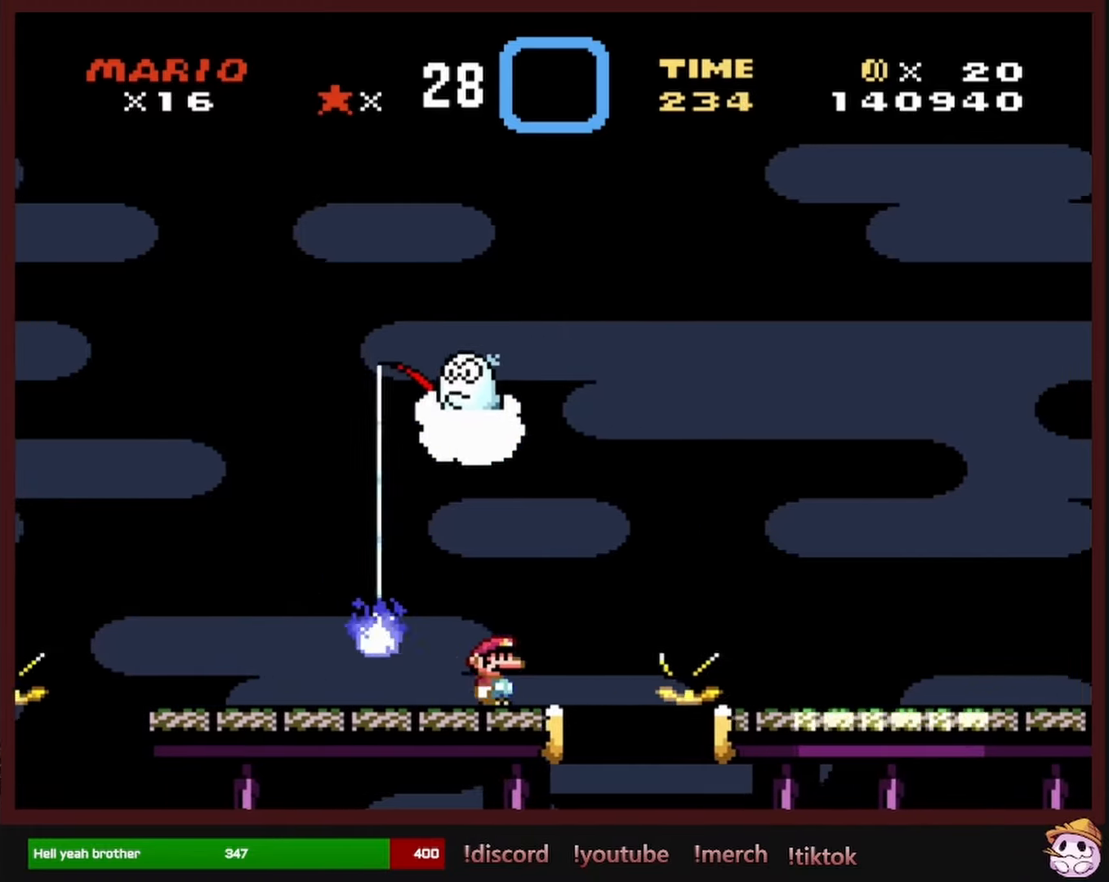
{"buttons": ["B", "Y", "DPAD_RIGHT"], "events": [[34, "B", "down"]]}
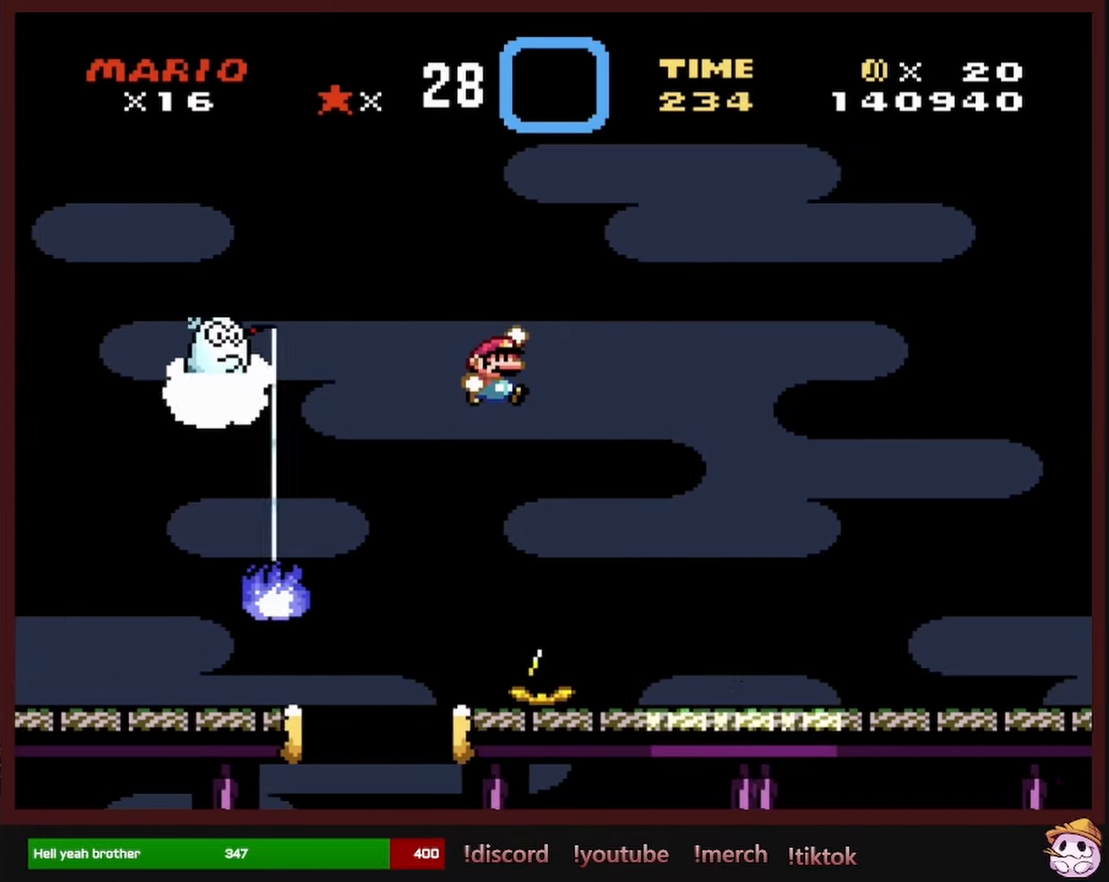
{"buttons": ["B", "Y", "DPAD_RIGHT"], "events": []}
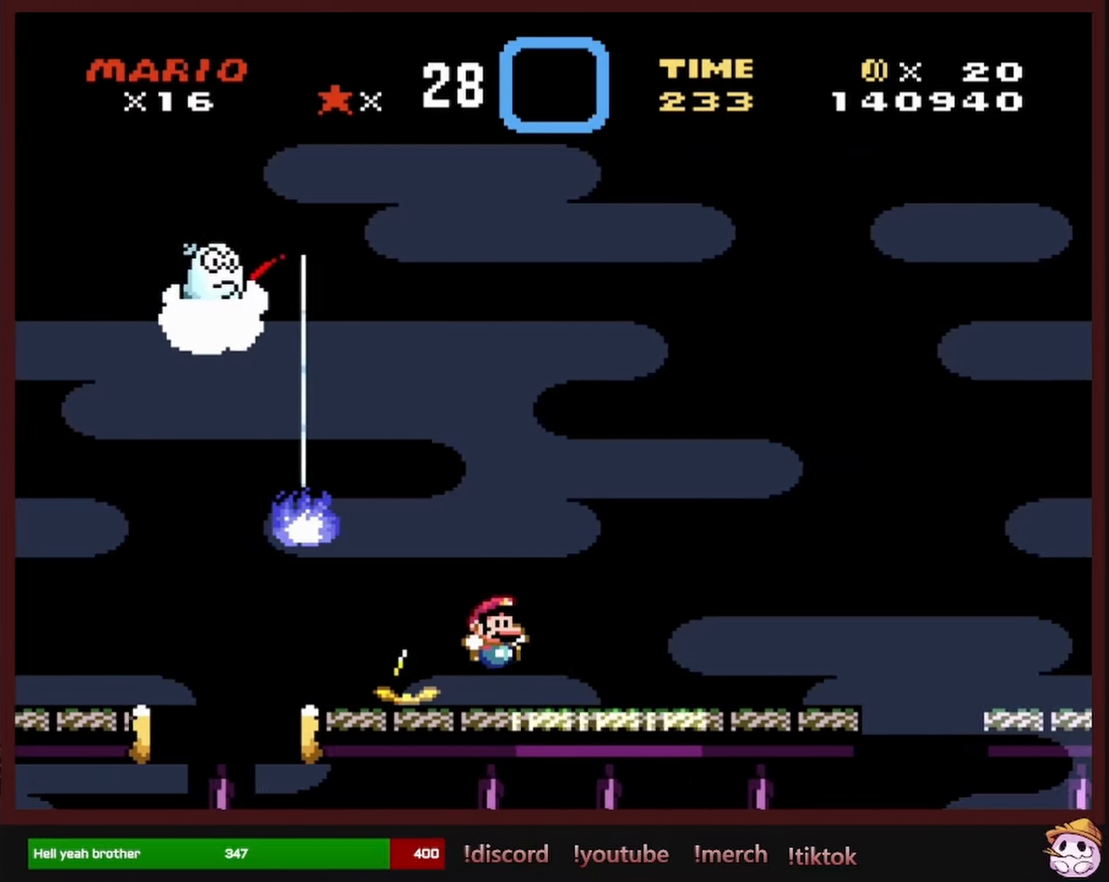
{"buttons": ["Y", "DPAD_LEFT"], "events": [[100, "B", "up"], [400, "DPAD_RIGHT", "up"], [400, "DPAD_UP", "down"], [417, "DPAD_LEFT", "down"], [417, "DPAD_UP", "up"]]}
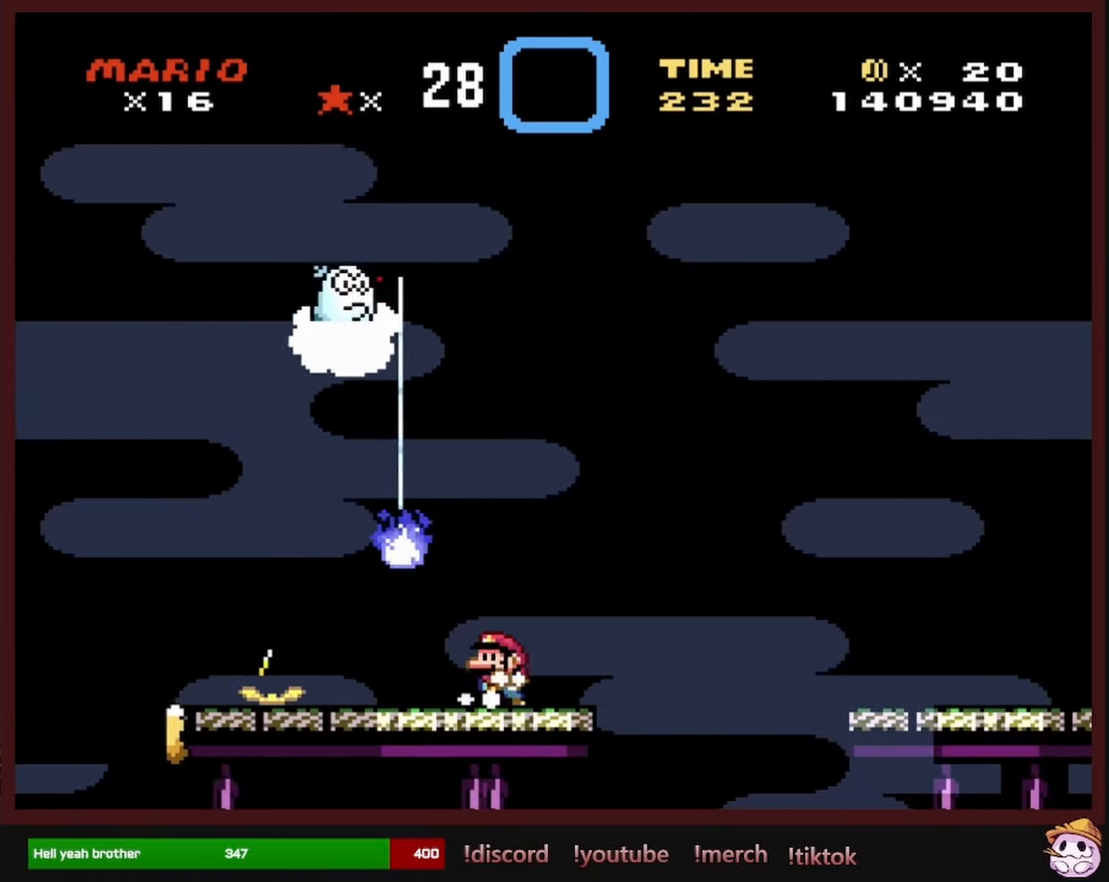
{"buttons": ["X"], "events": [[50, "DPAD_LEFT", "up"], [150, "DPAD_RIGHT", "down"], [150, "Y", "up"], [234, "DPAD_RIGHT", "up"], [267, "X", "down"]]}
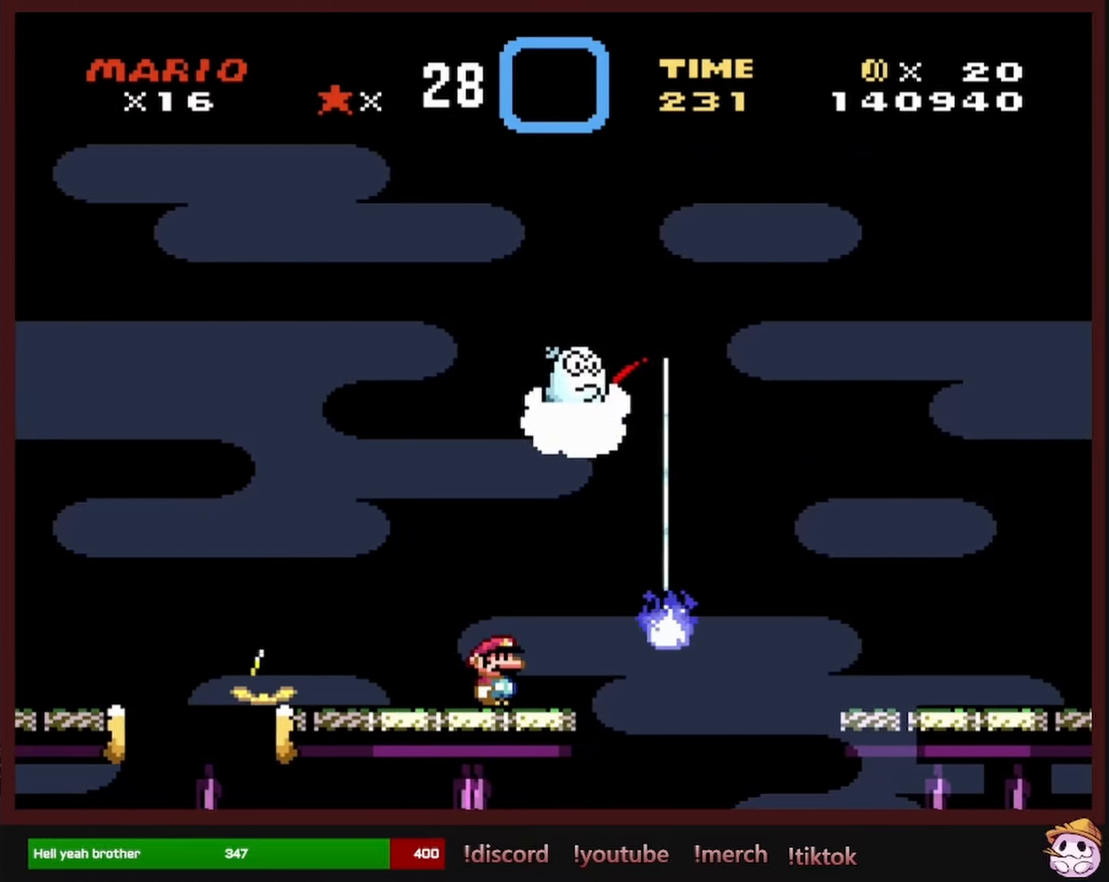
{"buttons": ["X"], "events": [[250, "DPAD_RIGHT", "down"], [367, "DPAD_RIGHT", "up"]]}
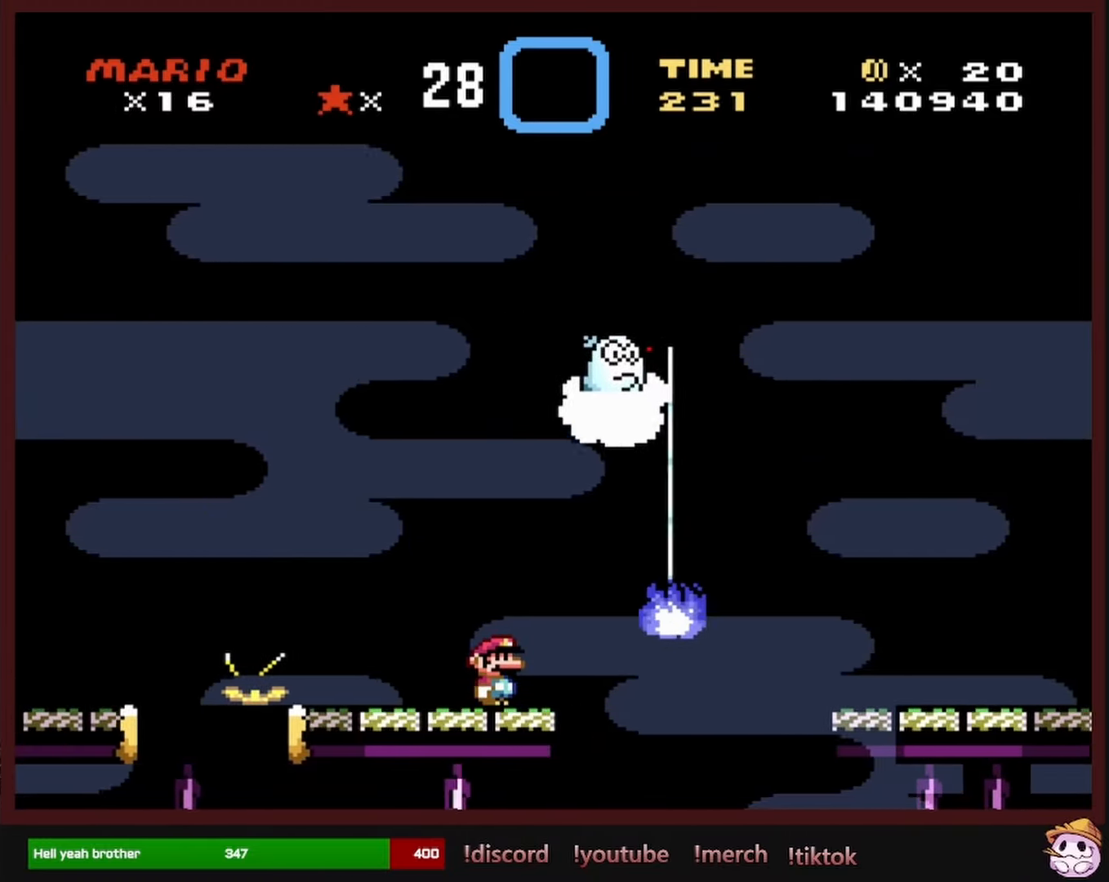
{"buttons": ["X", "DPAD_RIGHT"], "events": [[134, "DPAD_LEFT", "down"], [267, "DPAD_LEFT", "up"], [417, "DPAD_RIGHT", "down"]]}
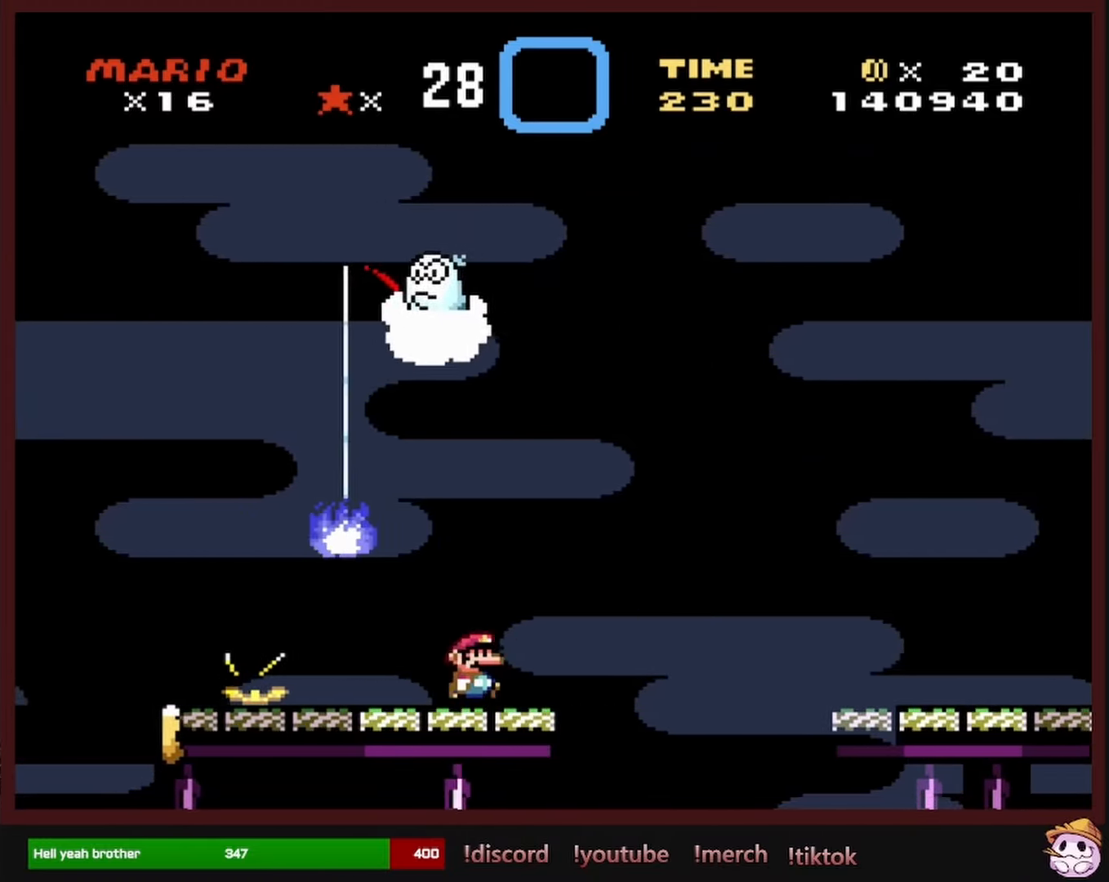
{"buttons": ["A", "X", "DPAD_RIGHT"], "events": [[167, "A", "down"]]}
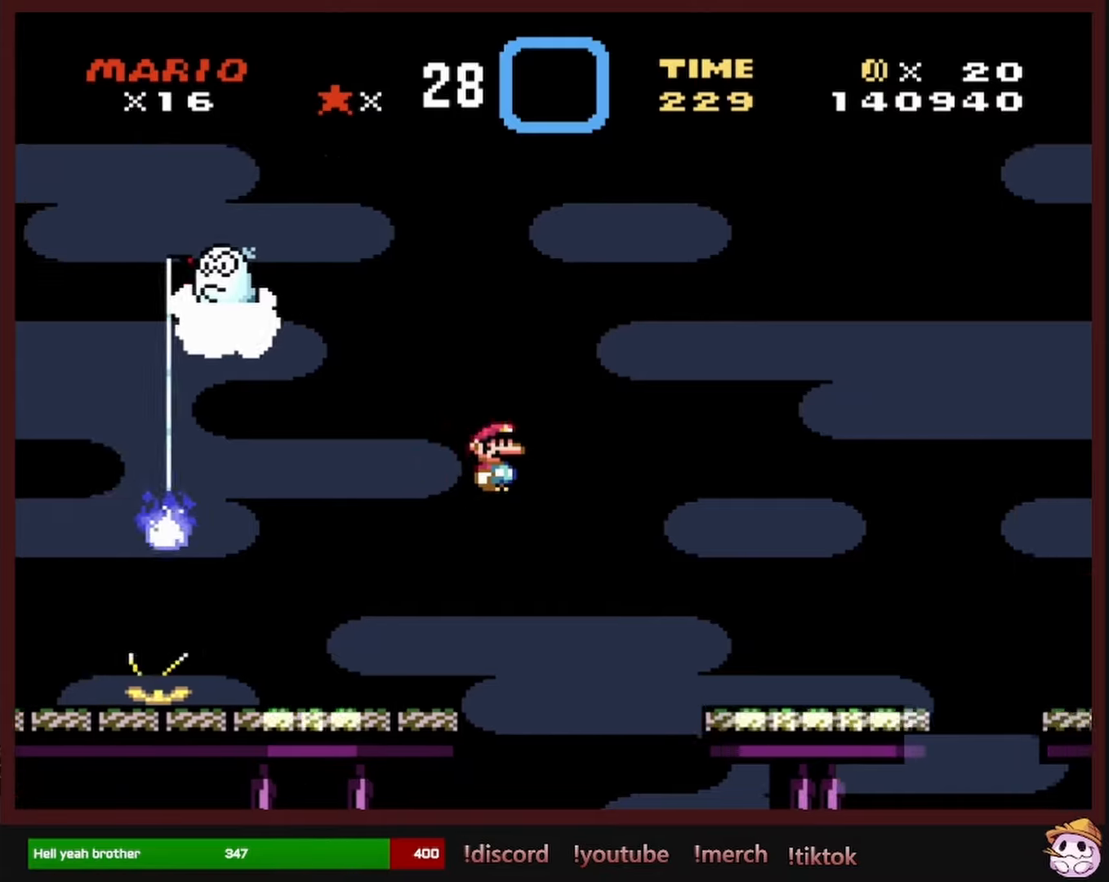
{"buttons": ["X"], "events": [[400, "A", "up"], [500, "DPAD_RIGHT", "up"]]}
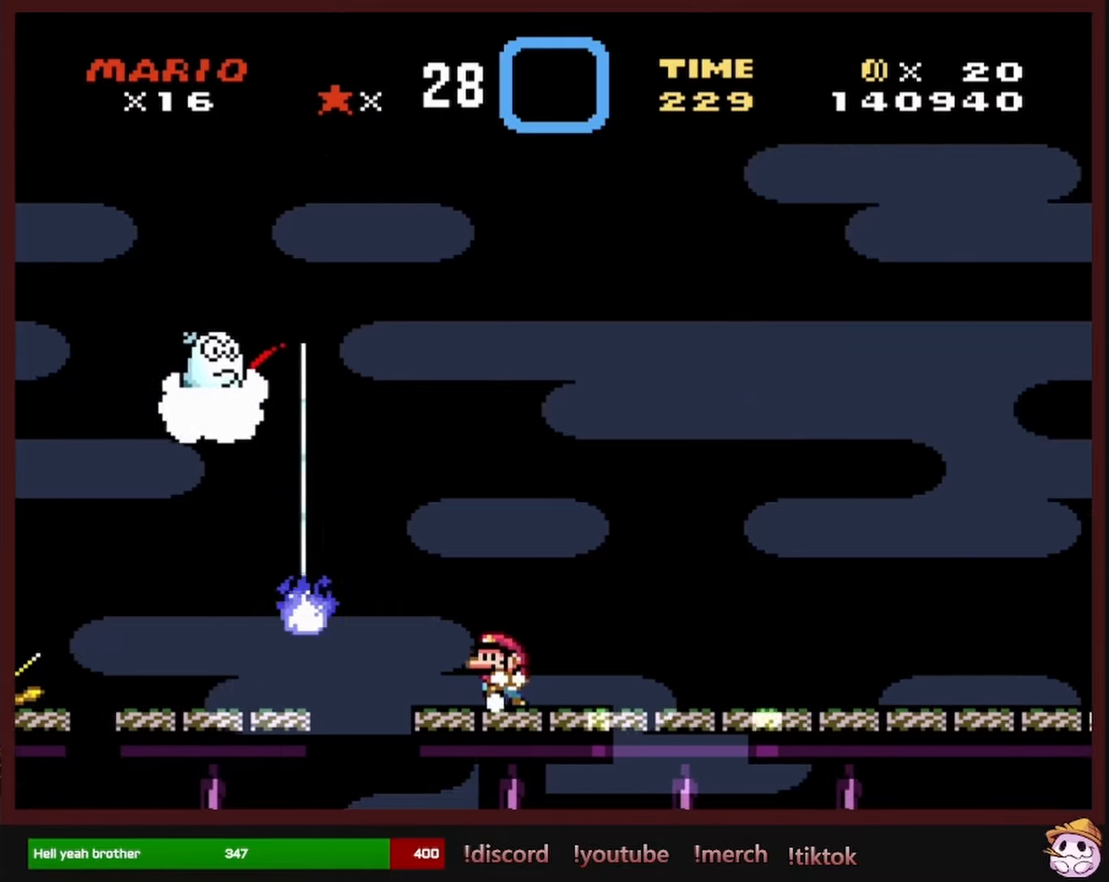
{"buttons": ["X"], "events": [[16, "DPAD_LEFT", "down"], [183, "DPAD_LEFT", "up"]]}
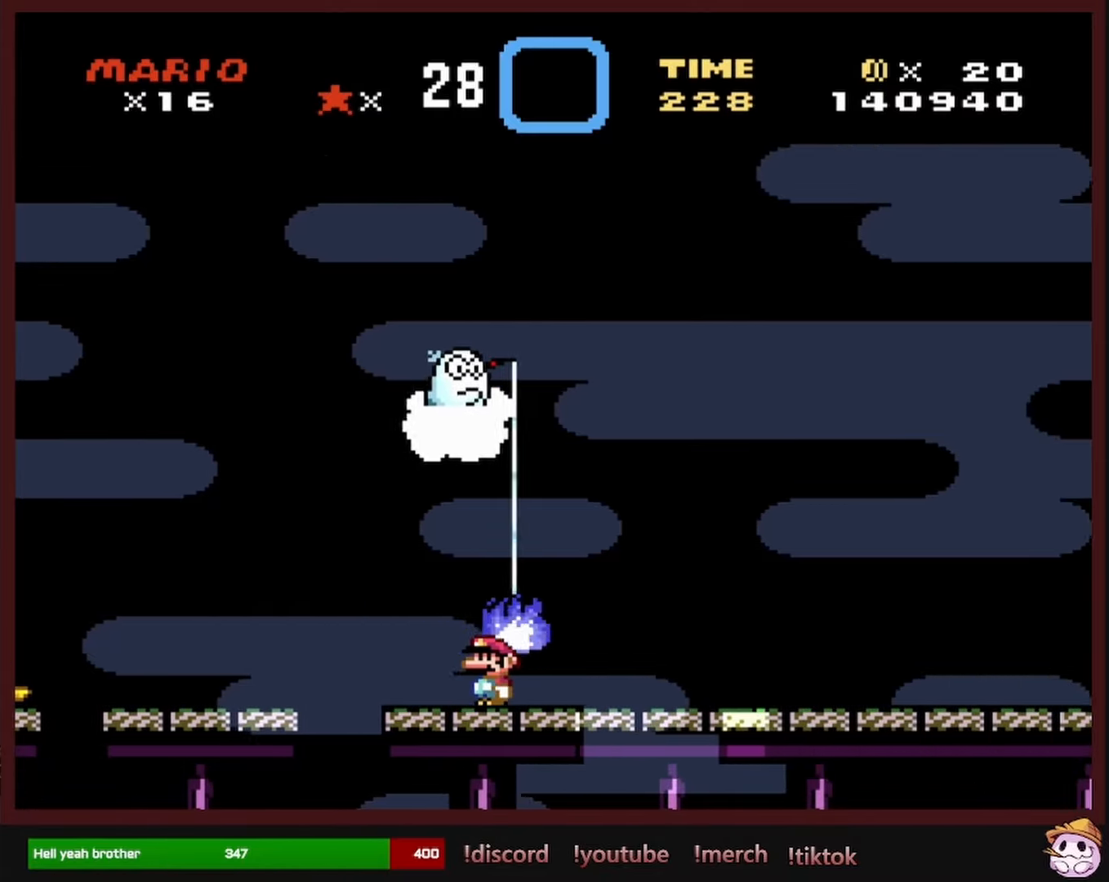
{"buttons": ["X", "DPAD_RIGHT"], "events": [[133, "DPAD_LEFT", "down"], [266, "DPAD_LEFT", "up"], [500, "DPAD_RIGHT", "down"]]}
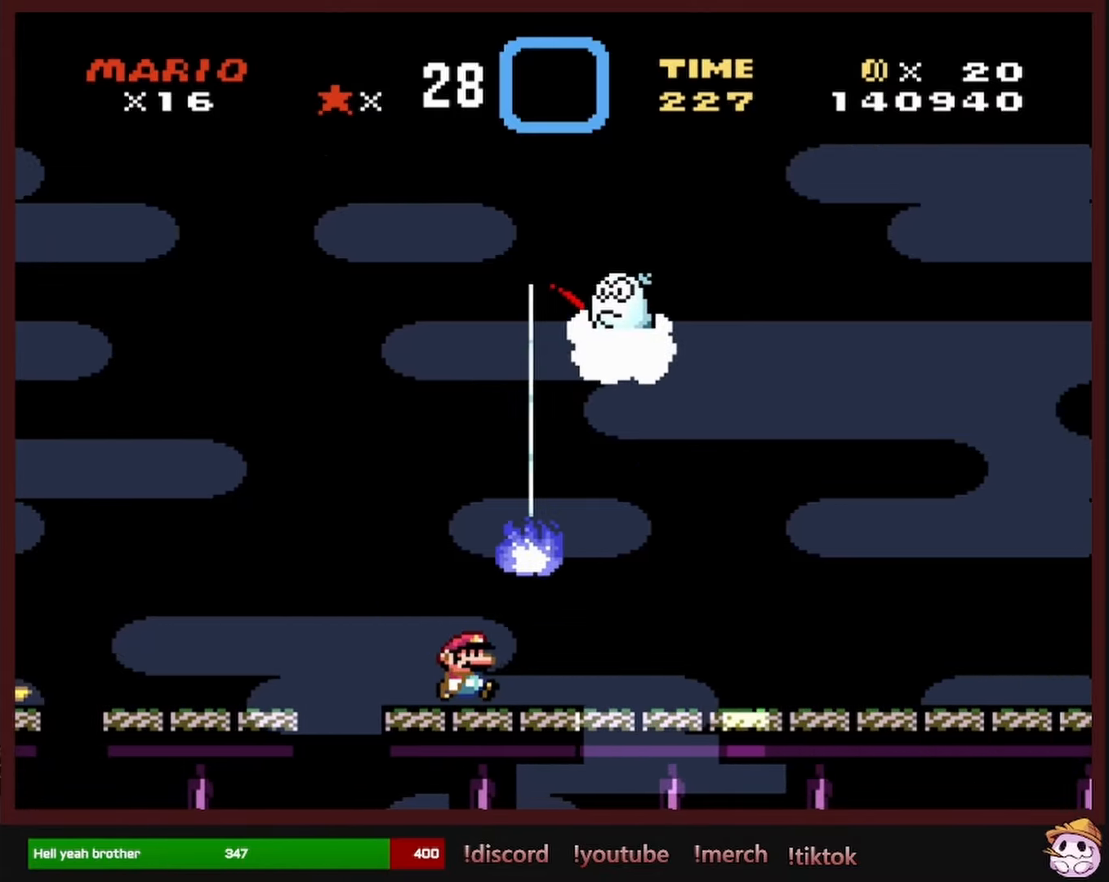
{"buttons": ["X", "DPAD_RIGHT"], "events": [[66, "DPAD_RIGHT", "up"], [266, "DPAD_RIGHT", "down"]]}
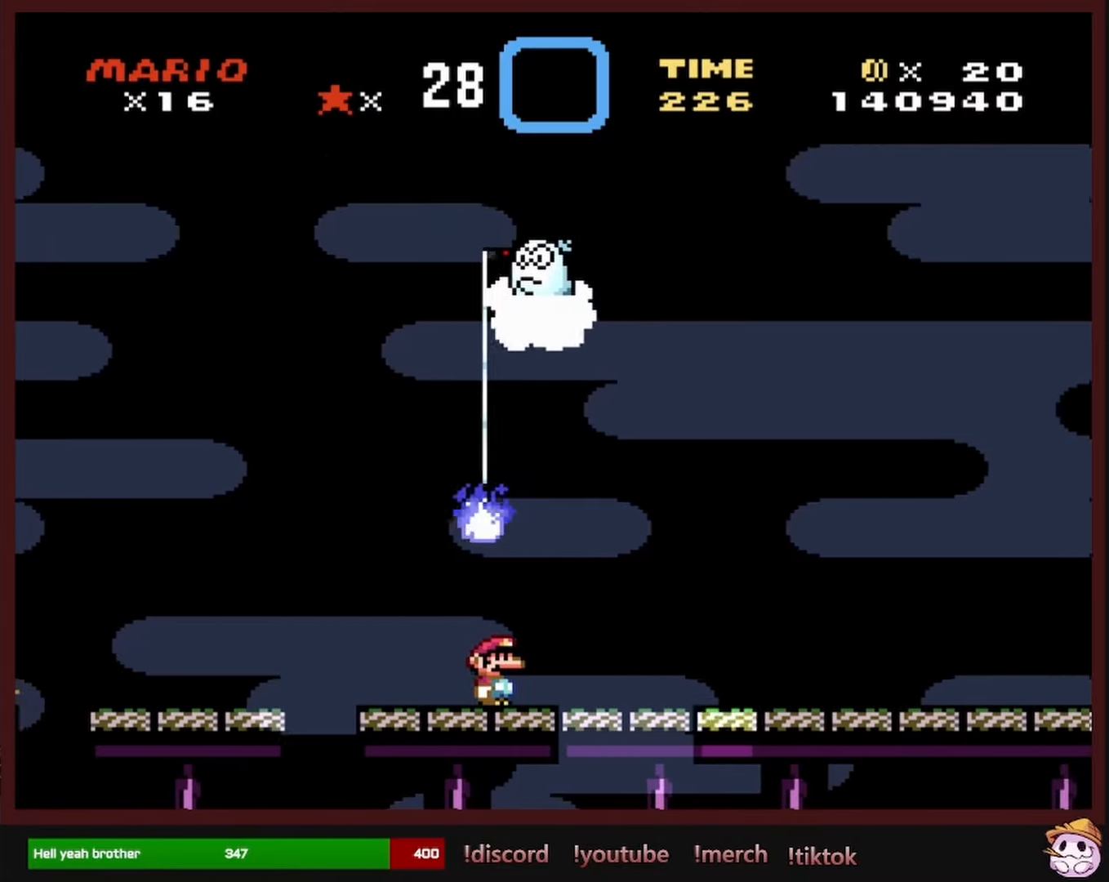
{"buttons": ["A", "X", "DPAD_RIGHT"], "events": [[66, "A", "down"]]}
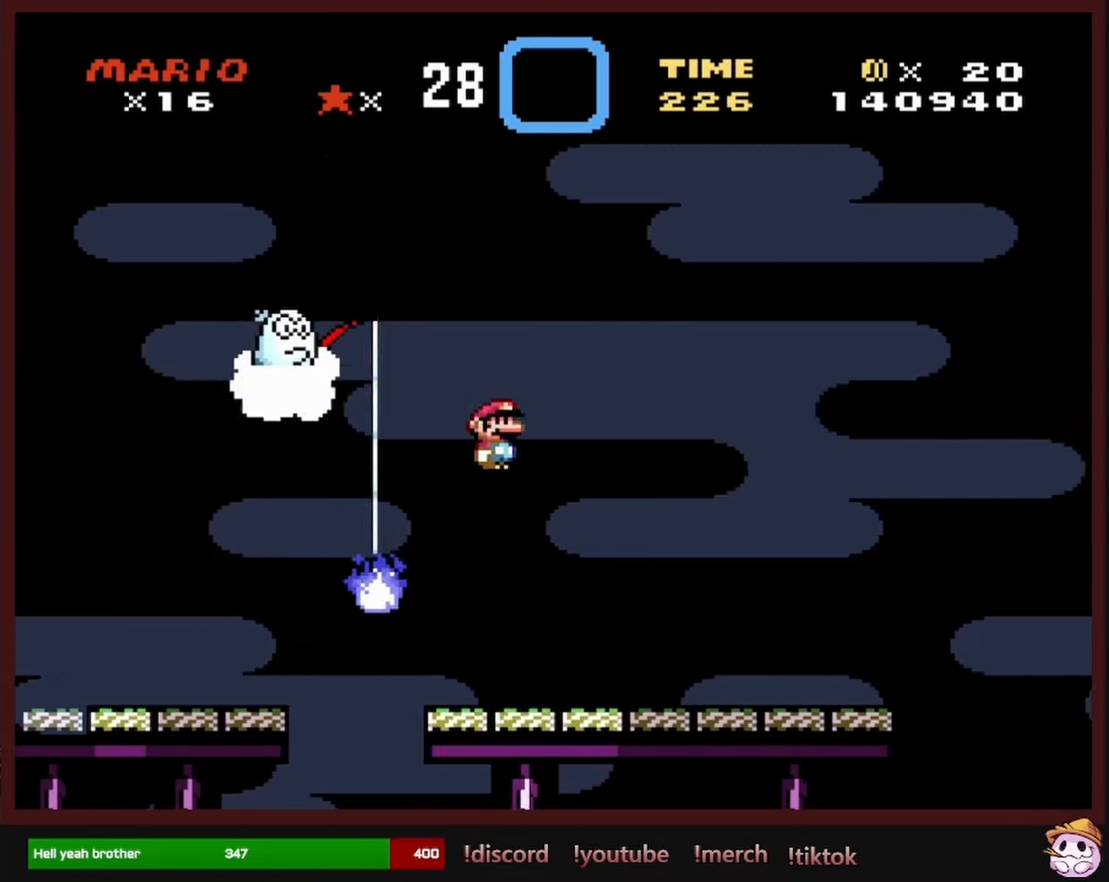
{"buttons": ["X", "DPAD_LEFT"], "events": [[116, "A", "up"], [450, "DPAD_RIGHT", "up"], [450, "DPAD_UP", "down"], [466, "DPAD_LEFT", "down"], [466, "DPAD_UP", "up"]]}
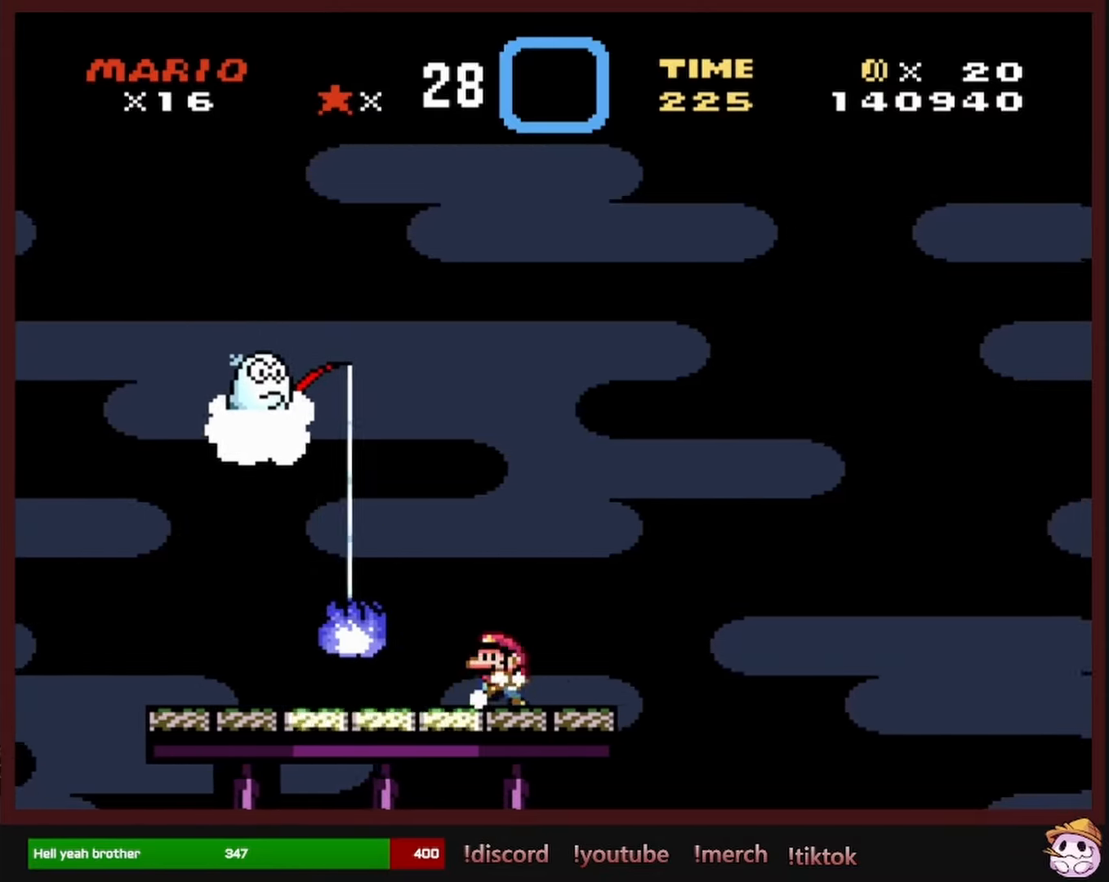
{"buttons": ["X", "DPAD_LEFT"], "events": [[150, "DPAD_LEFT", "up"], [400, "DPAD_LEFT", "down"]]}
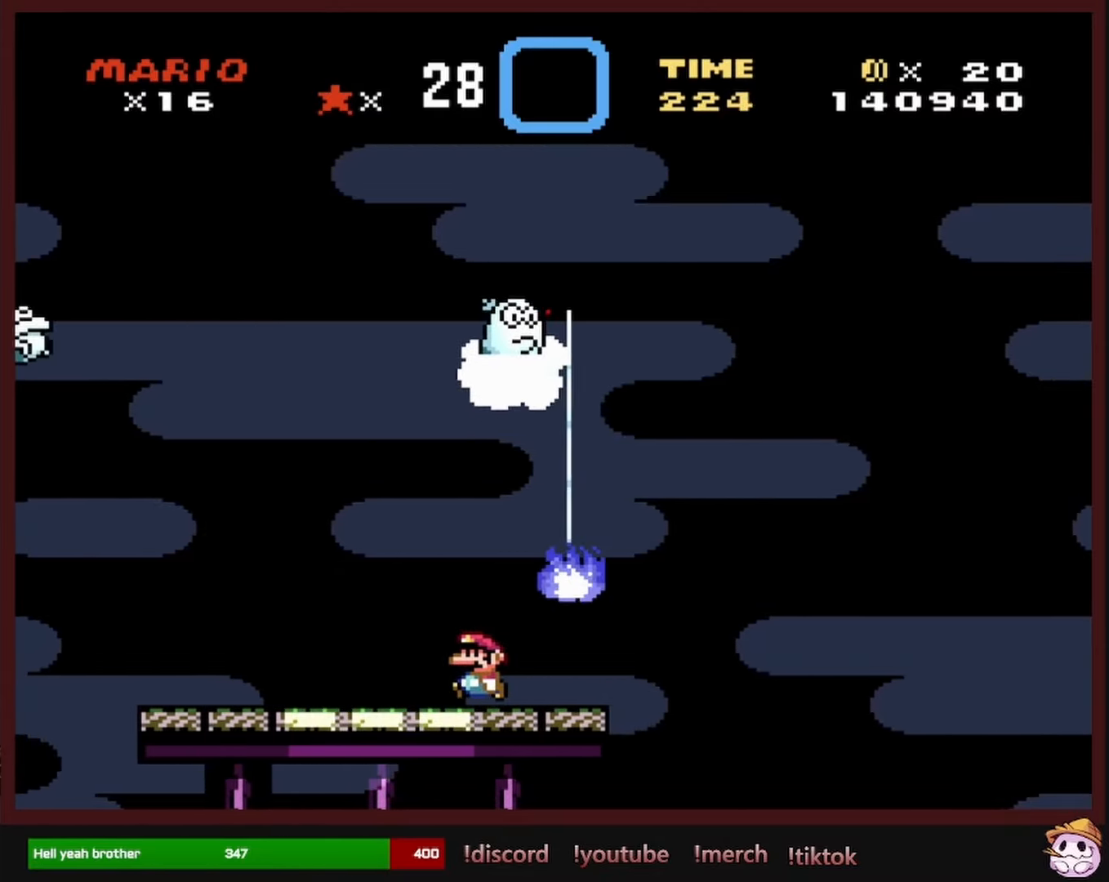
{"buttons": ["X", "DPAD_LEFT"], "events": [[16, "DPAD_LEFT", "up"], [333, "DPAD_LEFT", "down"]]}
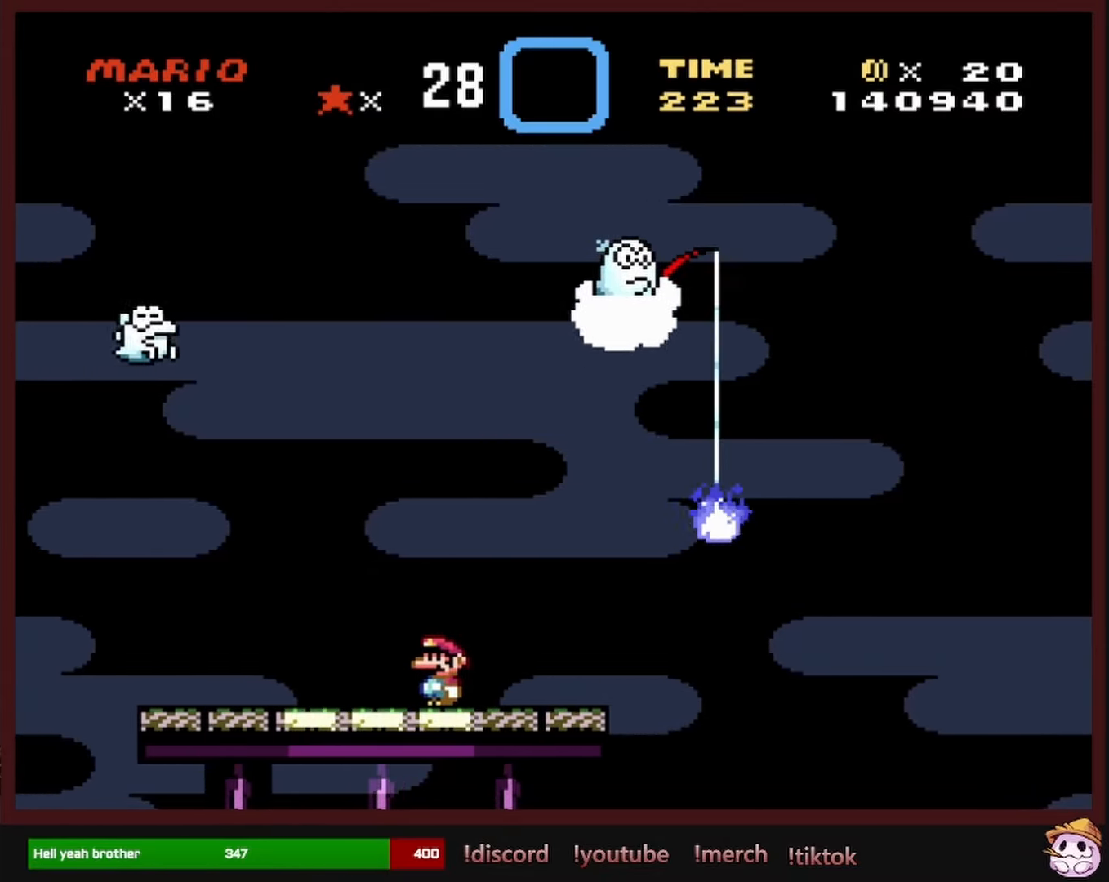
{"buttons": ["X", "DPAD_RIGHT"], "events": [[33, "DPAD_LEFT", "up"], [216, "DPAD_RIGHT", "down"], [333, "DPAD_RIGHT", "up"], [500, "DPAD_RIGHT", "down"]]}
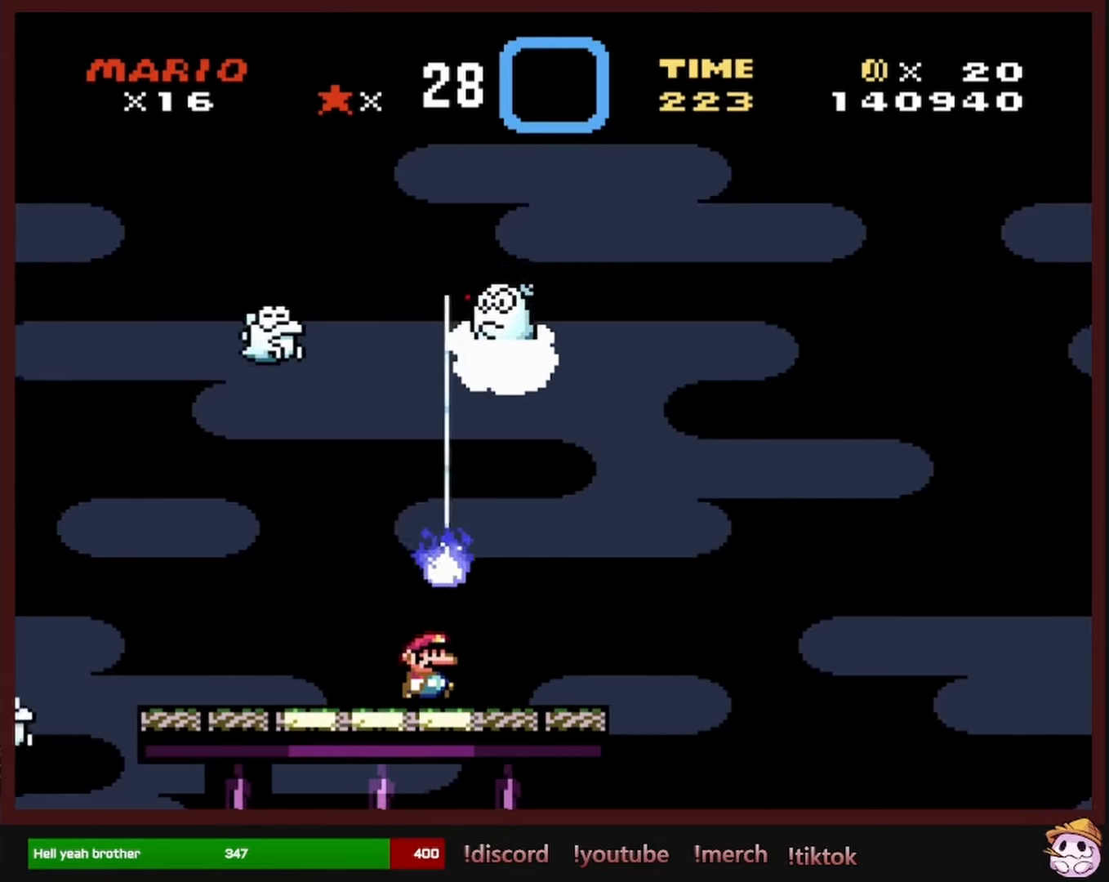
{"buttons": ["X"], "events": [[166, "DPAD_RIGHT", "up"], [400, "DPAD_RIGHT", "down"], [500, "DPAD_RIGHT", "up"]]}
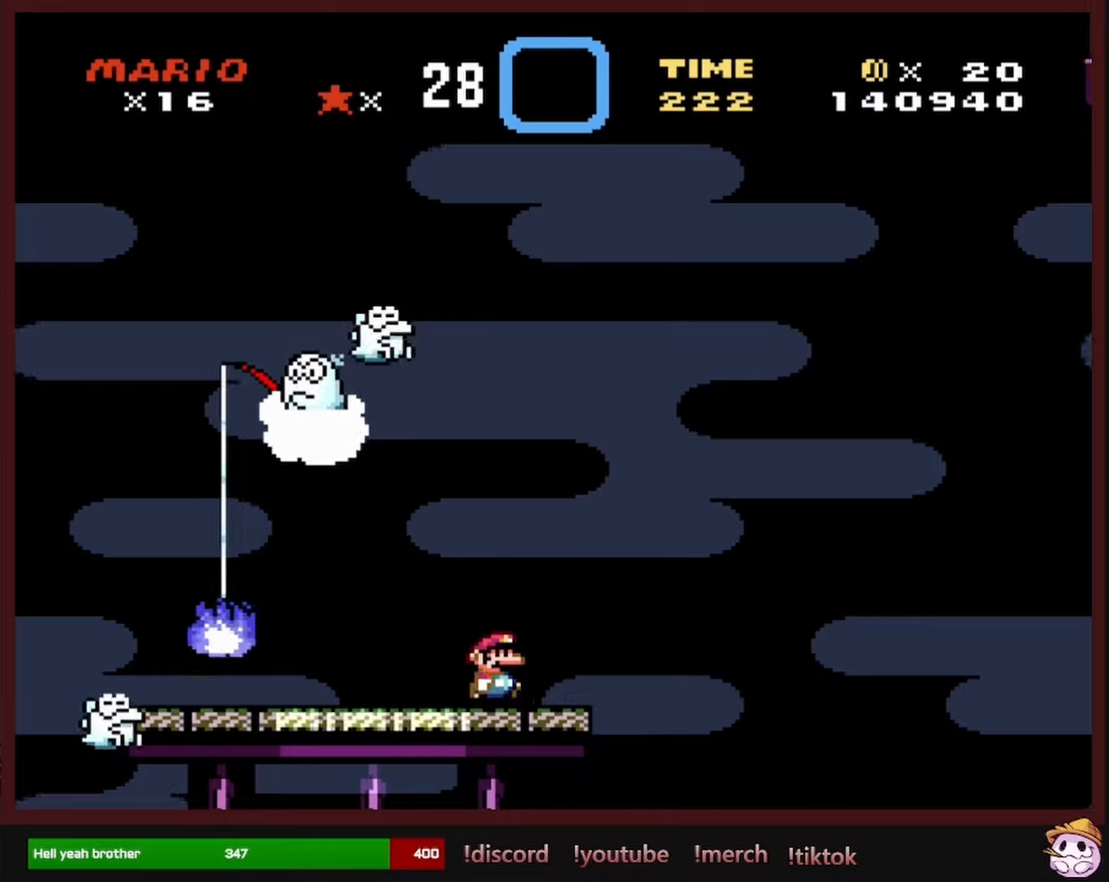
{"buttons": ["X"], "events": [[217, "DPAD_LEFT", "down"], [317, "DPAD_LEFT", "up"]]}
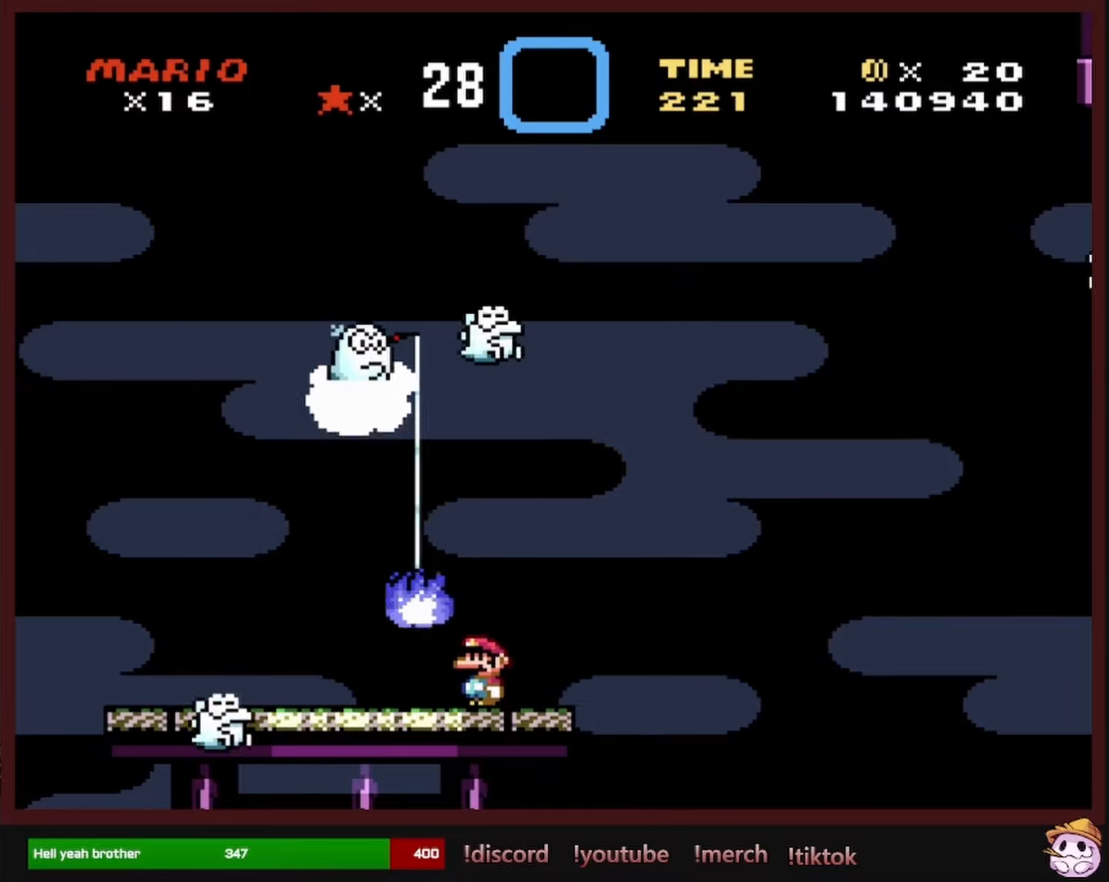
{"buttons": ["A", "X"], "events": [[33, "DPAD_LEFT", "down"], [250, "A", "down"], [350, "A", "up"], [467, "A", "down"], [467, "DPAD_LEFT", "up"]]}
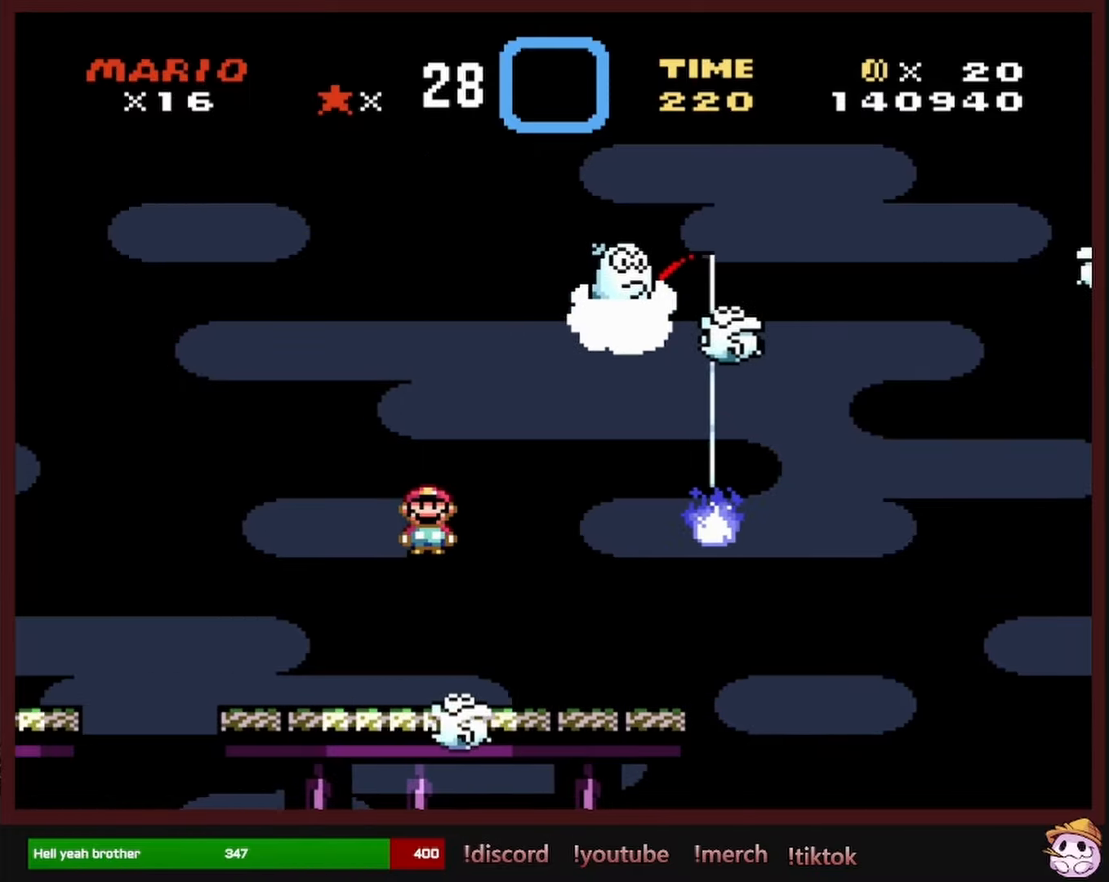
{"buttons": ["X", "DPAD_RIGHT"], "events": [[133, "A", "up"], [133, "DPAD_RIGHT", "down"], [300, "DPAD_RIGHT", "up"], [400, "DPAD_RIGHT", "down"]]}
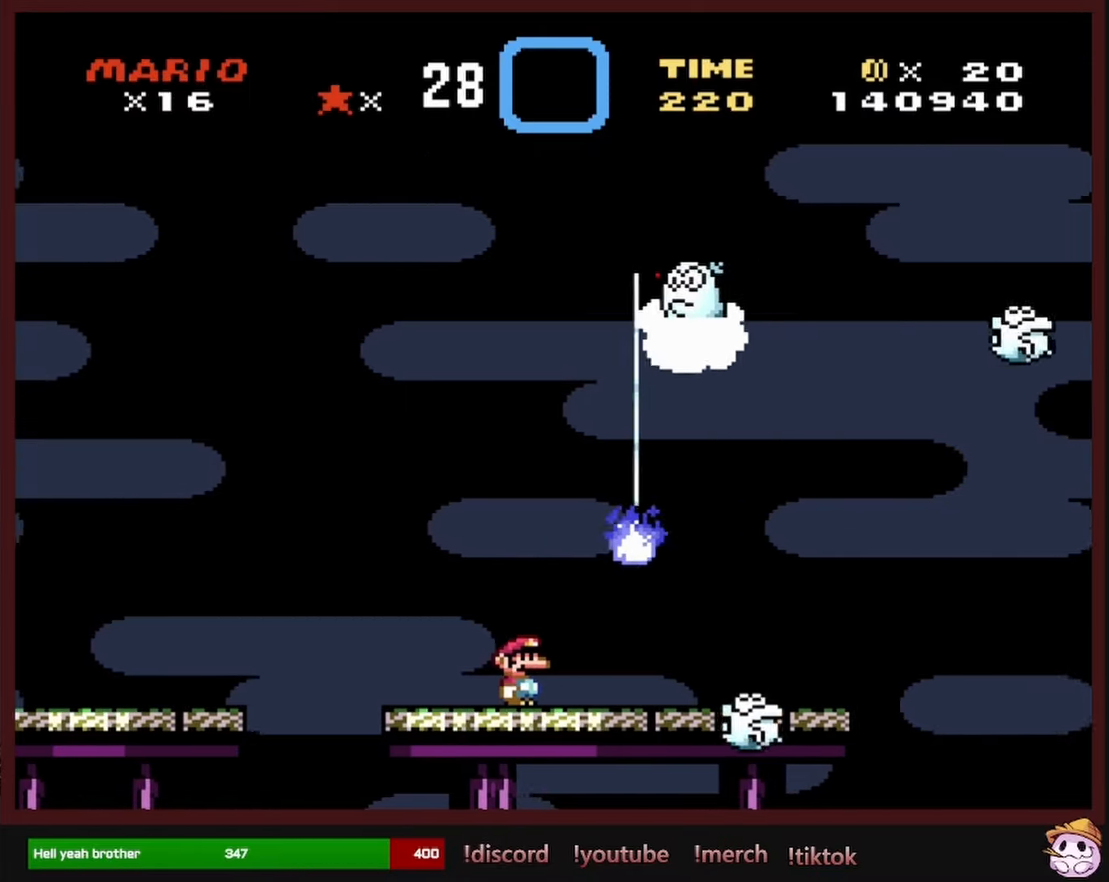
{"buttons": ["X"], "events": [[233, "DPAD_RIGHT", "up"]]}
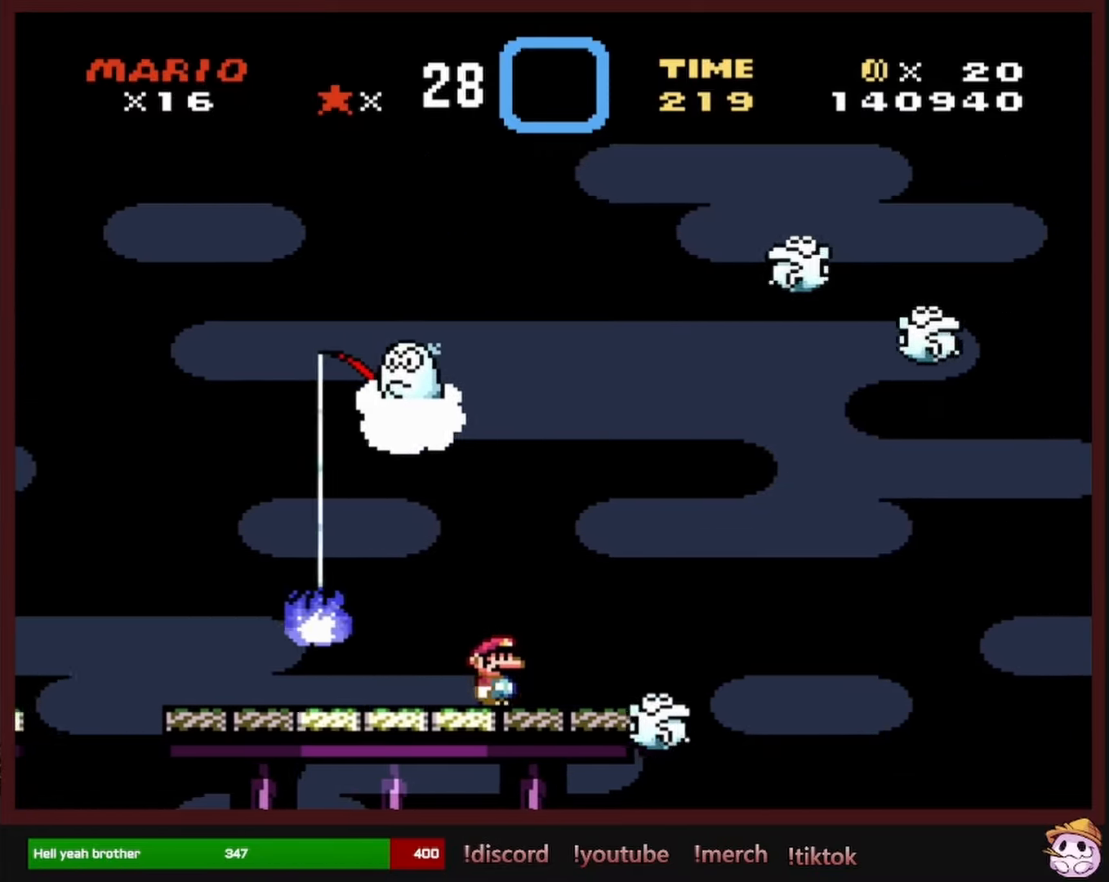
{"buttons": ["X"], "events": [[333, "DPAD_RIGHT", "down"], [450, "DPAD_RIGHT", "up"]]}
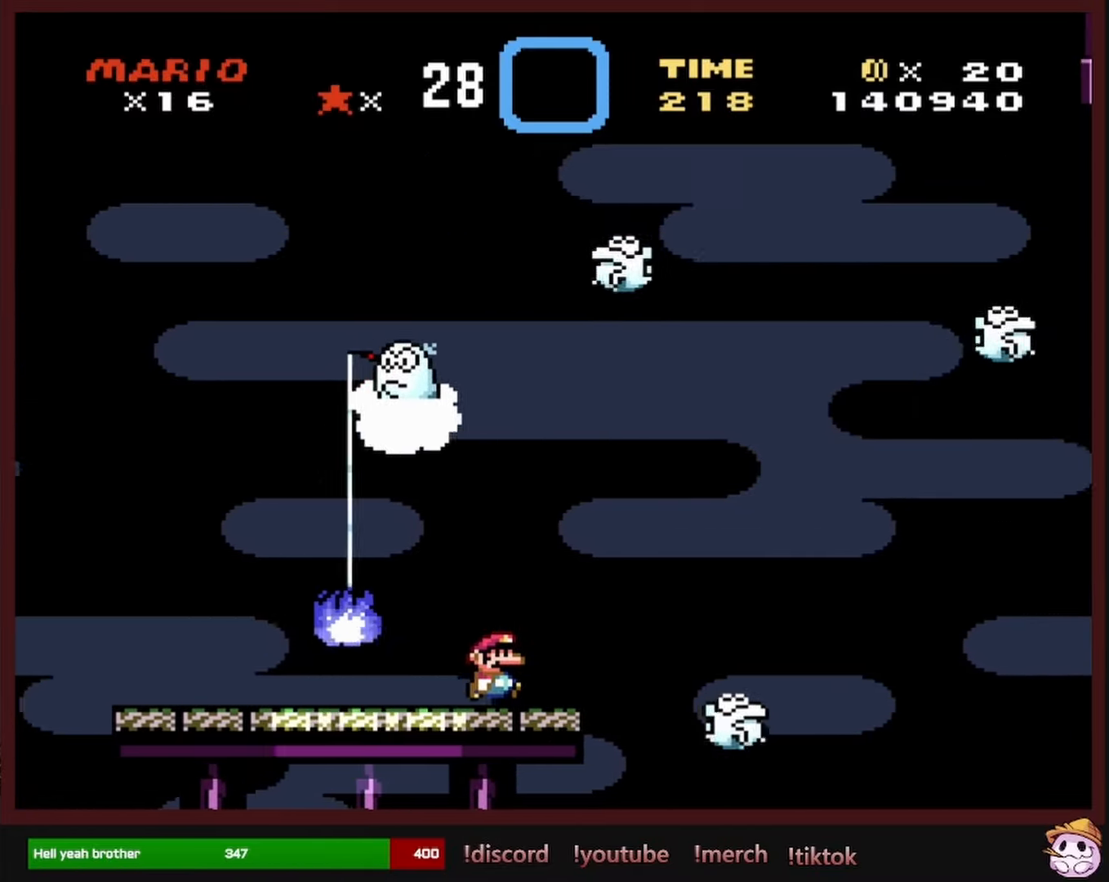
{"buttons": ["A", "X", "DPAD_LEFT"], "events": [[100, "DPAD_LEFT", "down"], [250, "DPAD_LEFT", "up"], [400, "DPAD_LEFT", "down"], [500, "A", "down"]]}